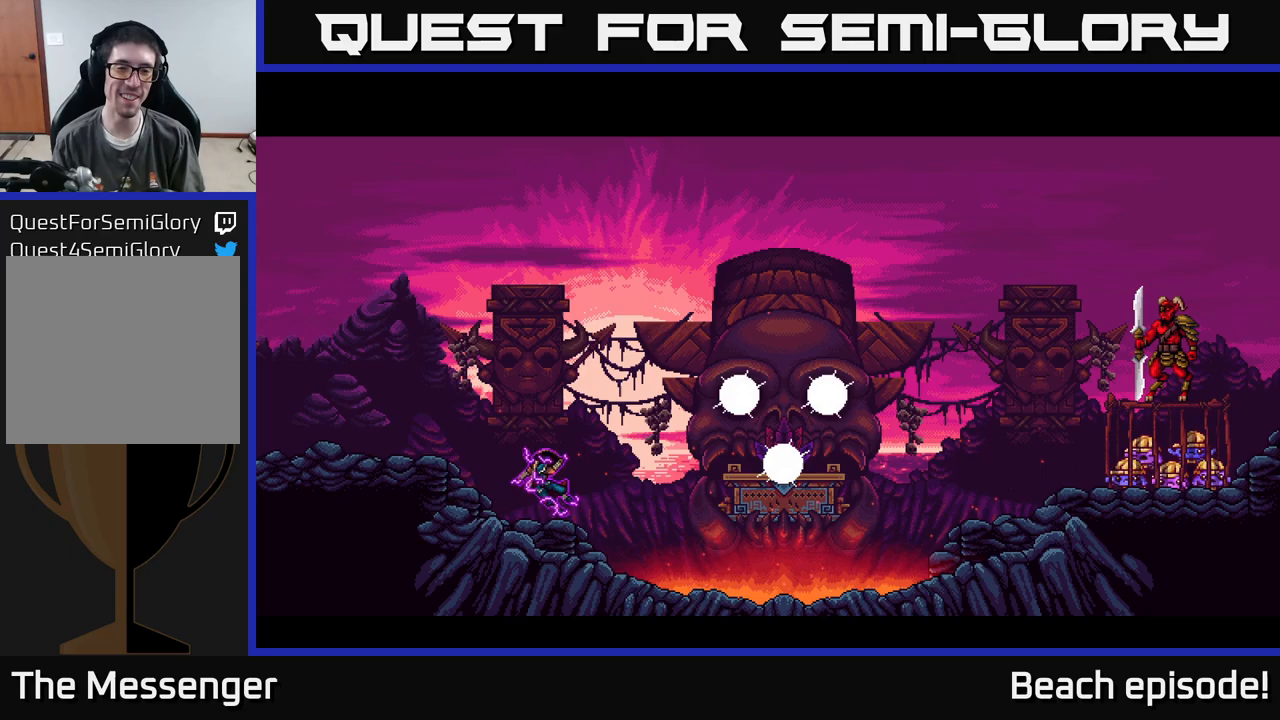
Gameplay with a controller (Xbox layout); each line is a JSON object with the inputs held at the frame after it (dt_ms = milliseconds from this image to that frame). "events" lists button and stick changes between this image and that frame as [ms after this image, input, new state], when the widget could be followed in between. Not read: right_stick.
{"dt_ms": 184, "buttons": [], "left_stick": "center", "events": [[17, "DPAD_RIGHT", "up"]]}
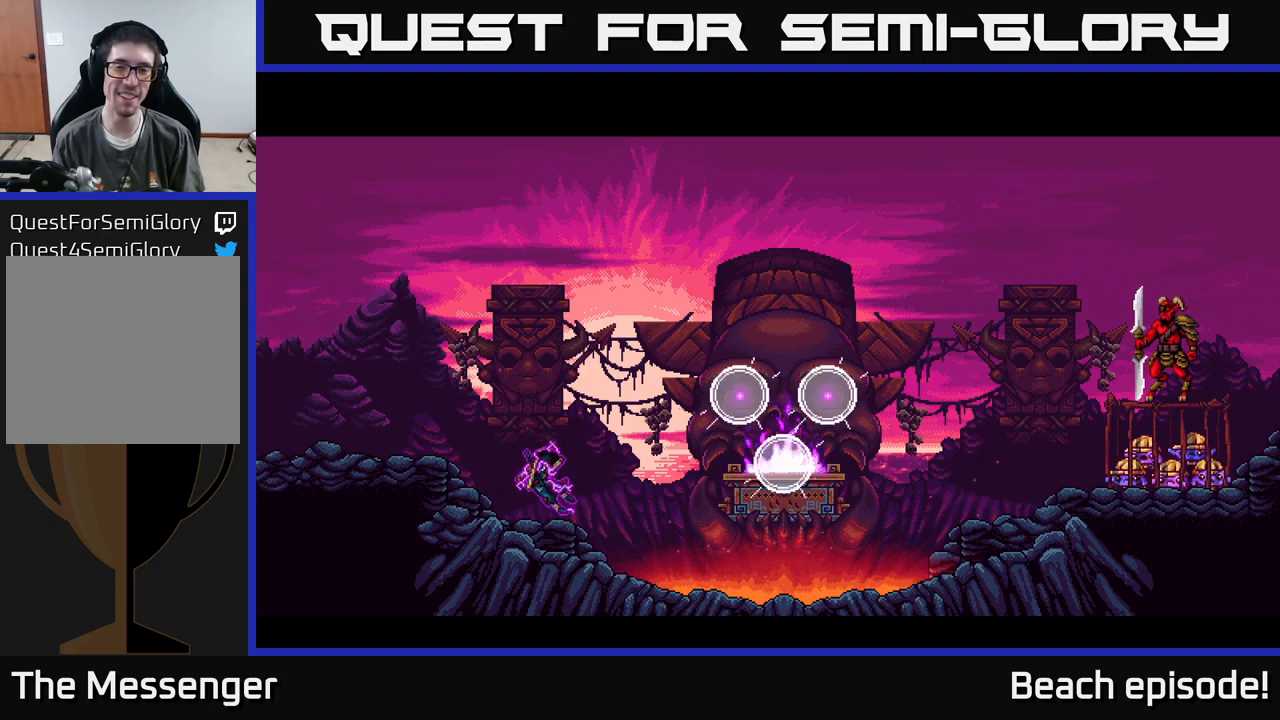
{"dt_ms": 500, "buttons": [], "left_stick": "center", "events": []}
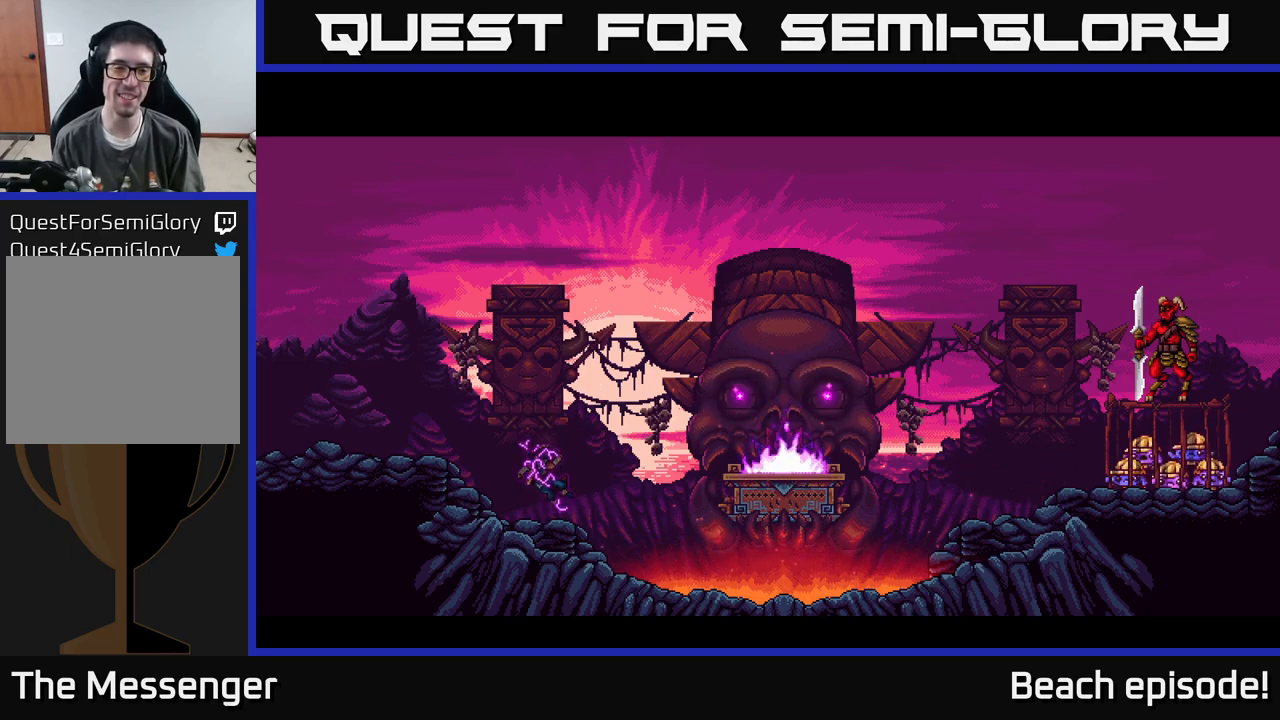
{"dt_ms": 500, "buttons": [], "left_stick": "center", "events": [[133, "DPAD_LEFT", "down"], [416, "DPAD_LEFT", "up"]]}
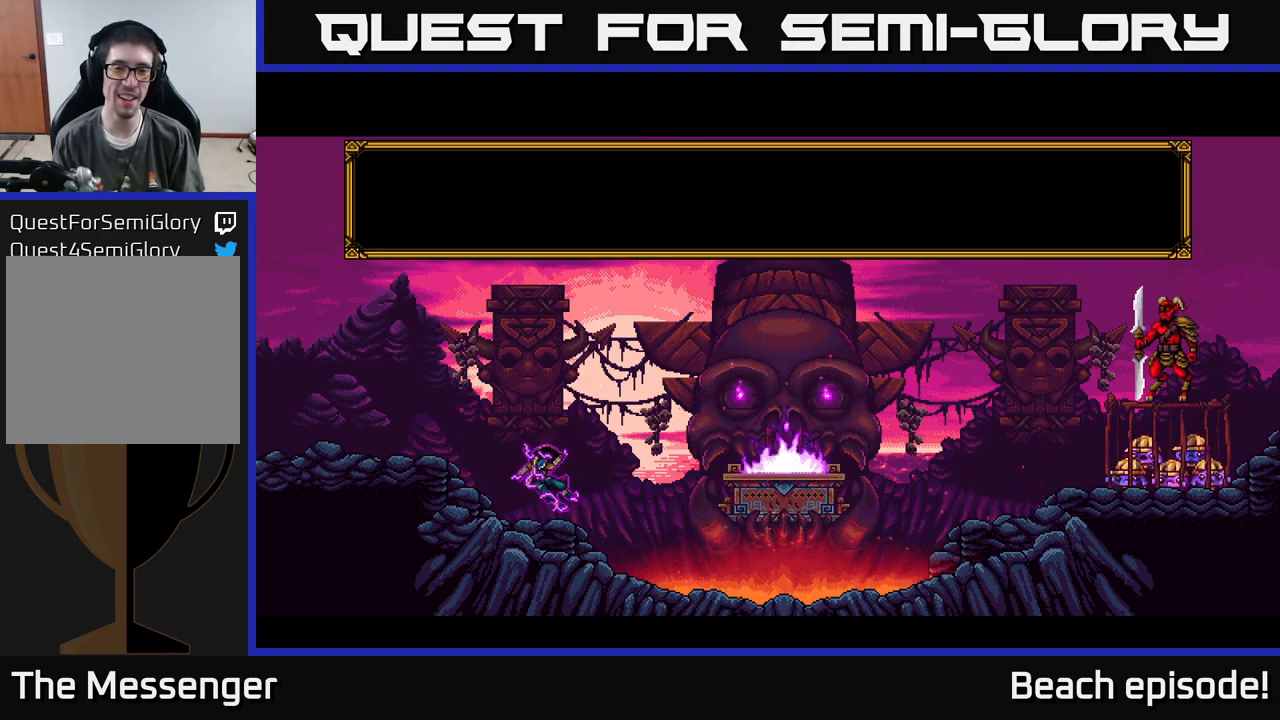
{"dt_ms": 500, "buttons": [], "left_stick": "center", "events": []}
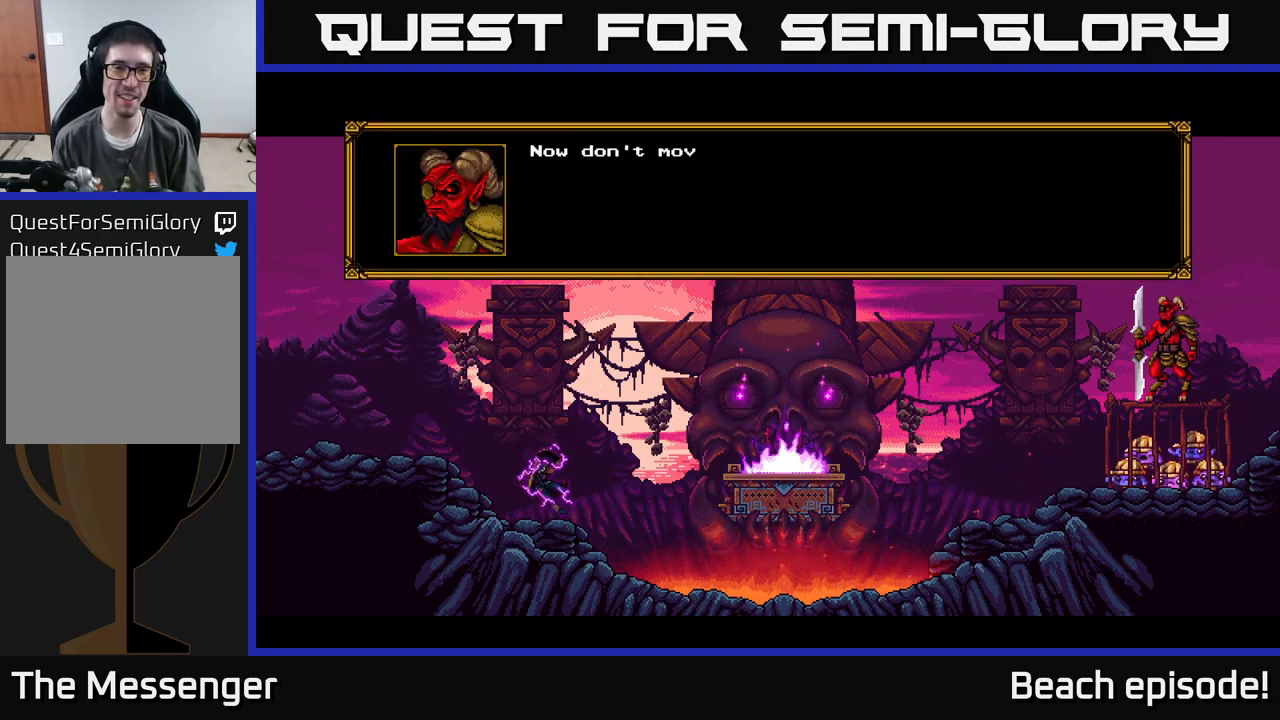
{"dt_ms": 500, "buttons": [], "left_stick": "center", "events": [[216, "A", "down"], [450, "A", "up"]]}
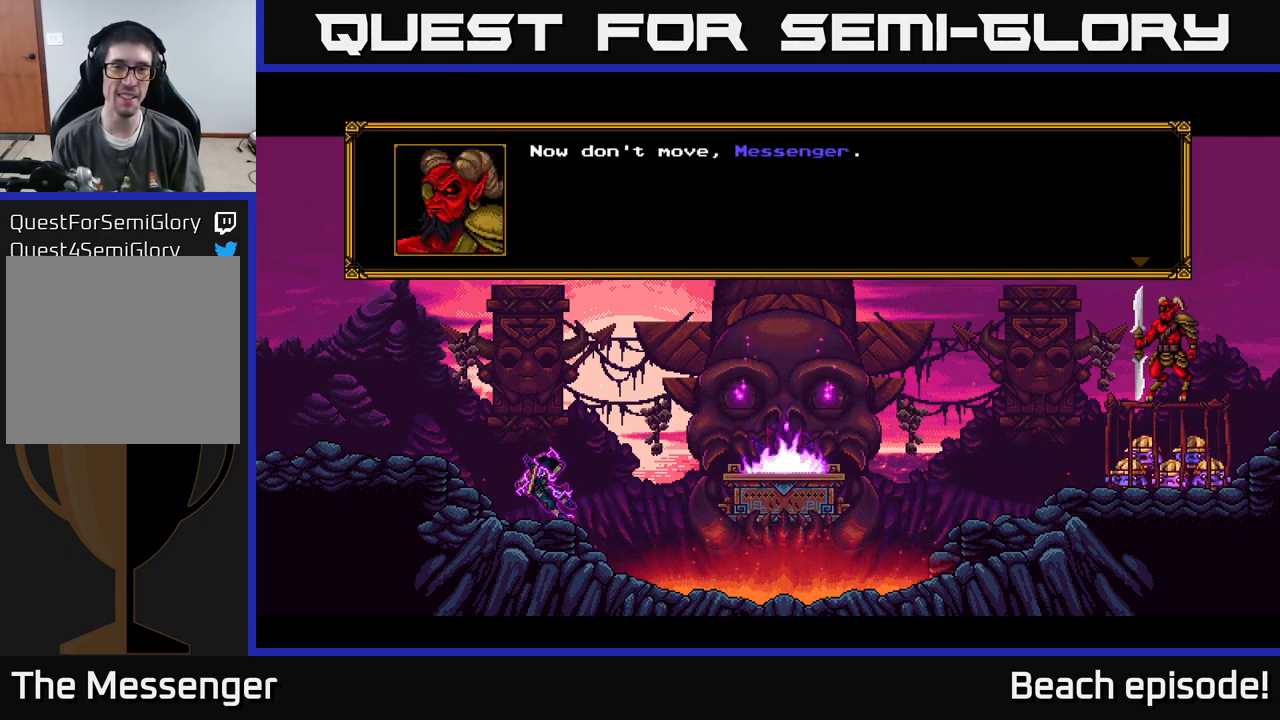
{"dt_ms": 500, "buttons": [], "left_stick": "center", "events": [[300, "A", "down"], [500, "A", "up"]]}
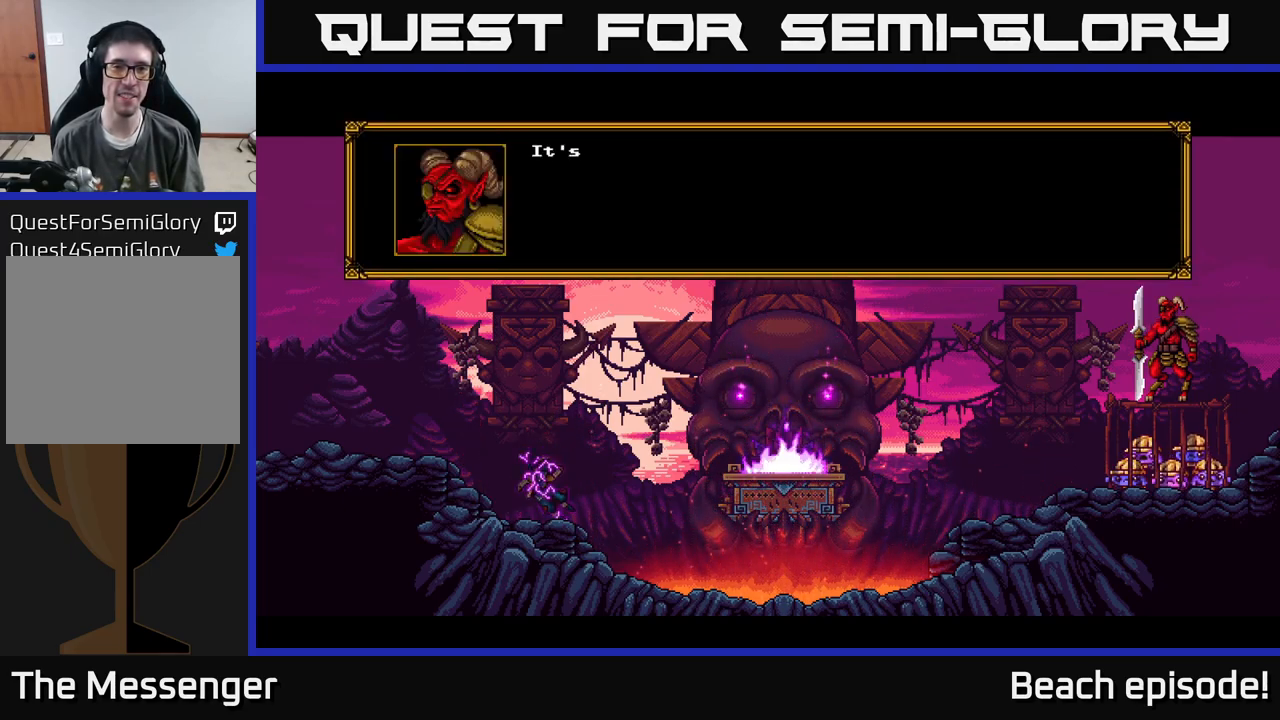
{"dt_ms": 500, "buttons": [], "left_stick": "center", "events": [[266, "A", "down"], [500, "A", "up"]]}
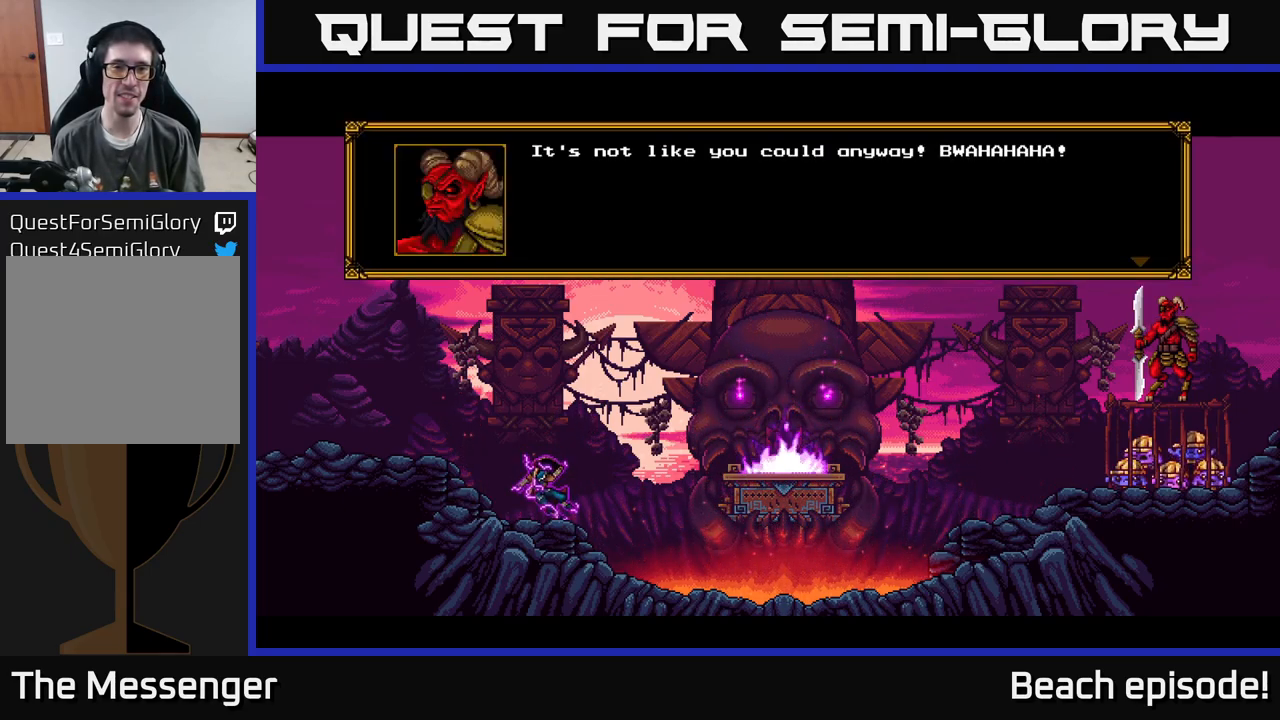
{"dt_ms": 500, "buttons": [], "left_stick": "center", "events": []}
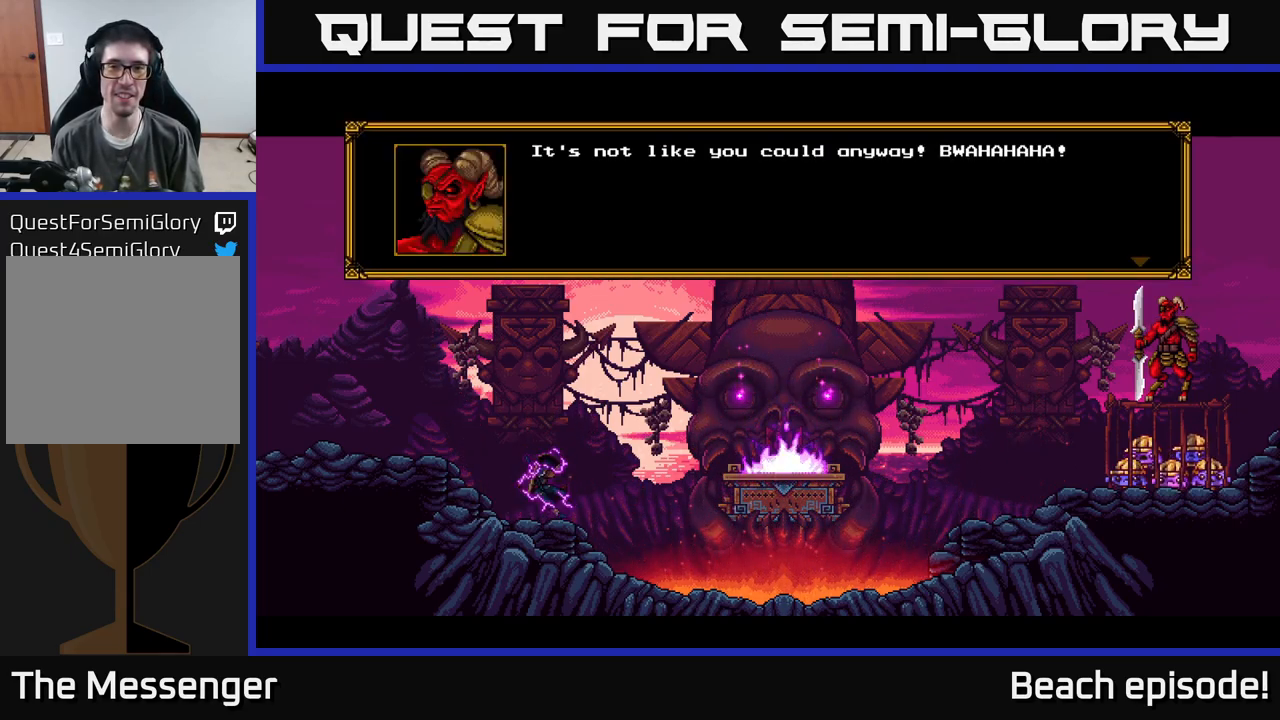
{"dt_ms": 500, "buttons": [], "left_stick": "center", "events": [[116, "A", "down"], [400, "A", "up"]]}
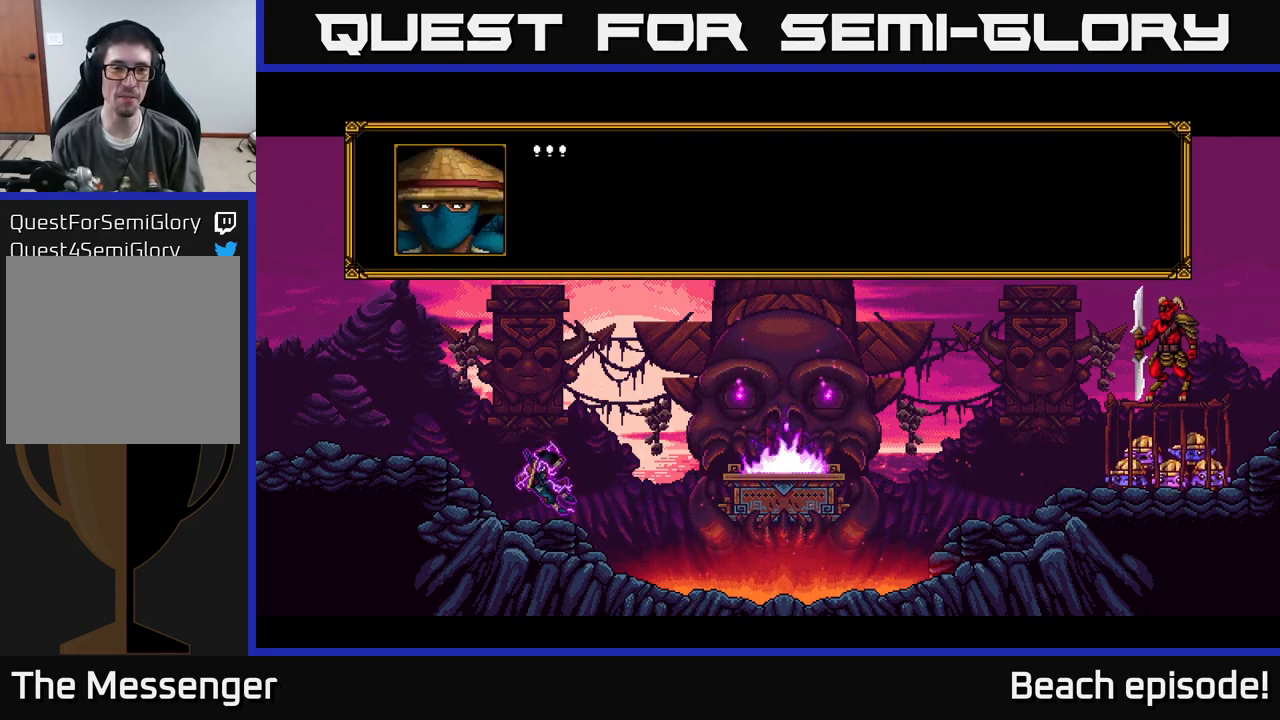
{"dt_ms": 500, "buttons": [], "left_stick": "center", "events": [[150, "A", "down"], [416, "A", "up"]]}